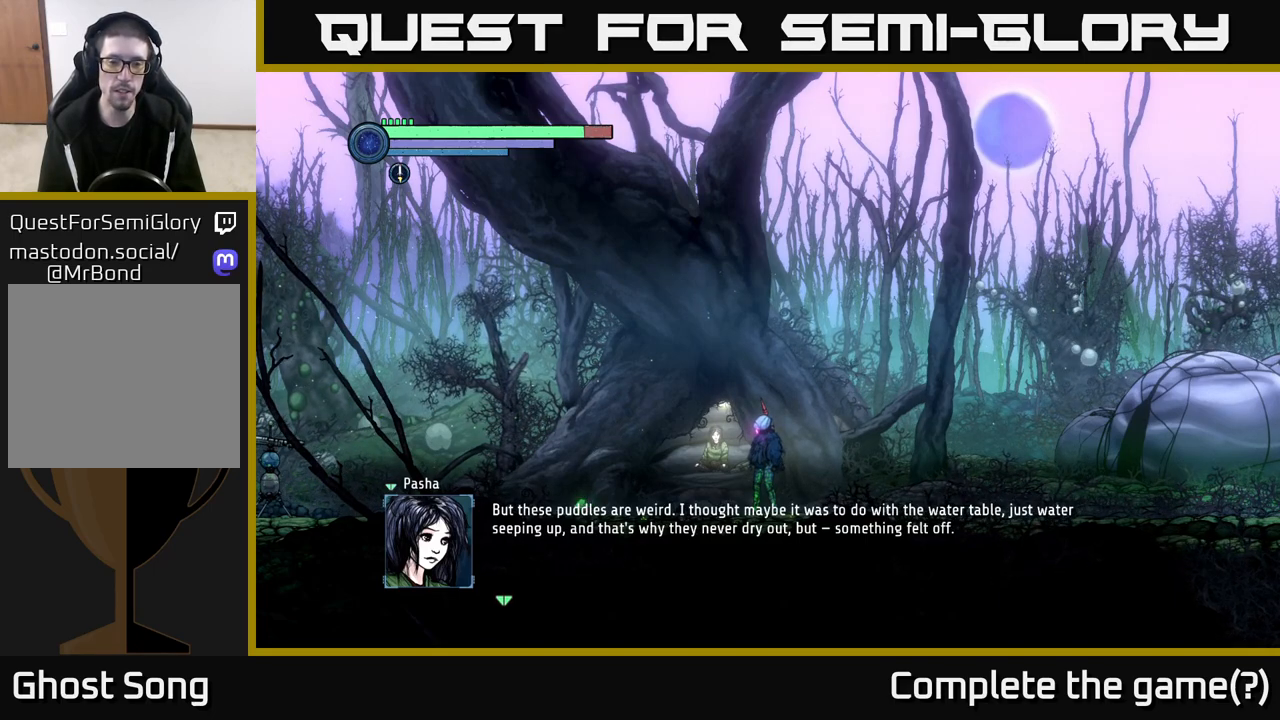
Gameplay with a controller (Xbox layout); each line is a JSON object with the inputs held at the frame after it. "events" lists button and stick changes between this image and that frame as [ms after this image, input, new state], when the widget could be followed in between.
{"buttons": [], "left_stick": "center", "right_stick": "center", "events": []}
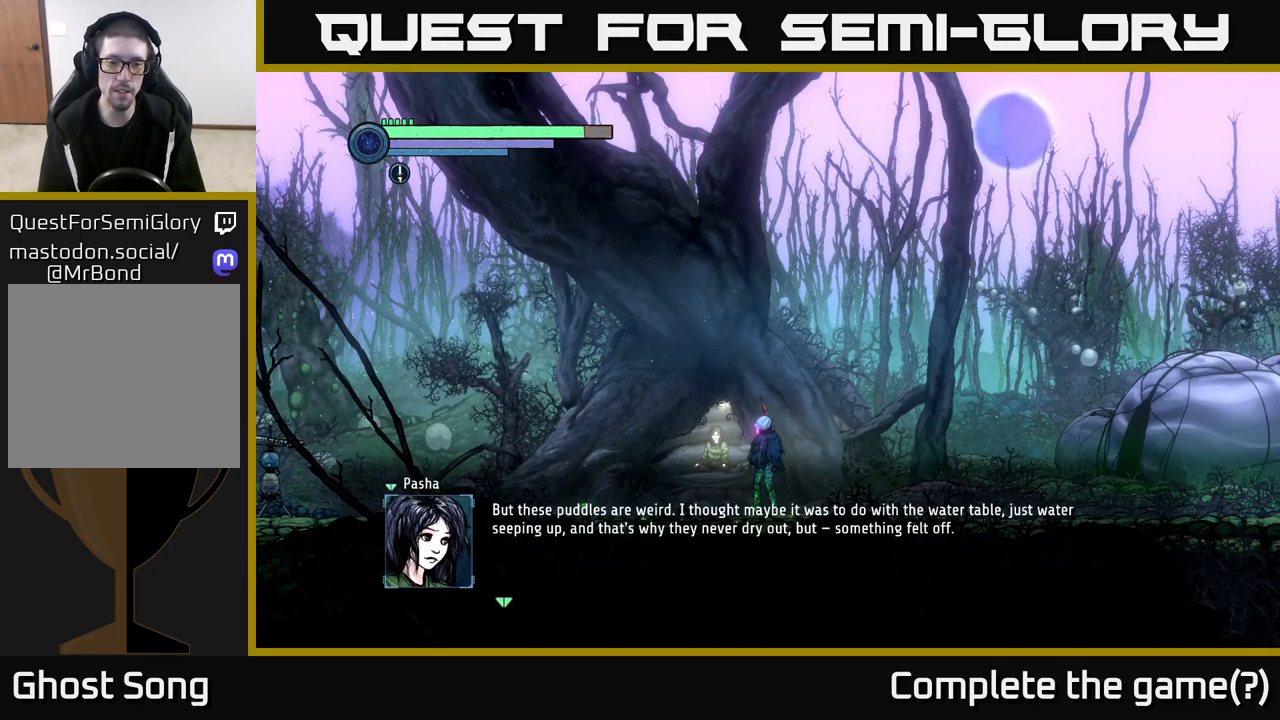
{"buttons": [], "left_stick": "center", "right_stick": "center", "events": []}
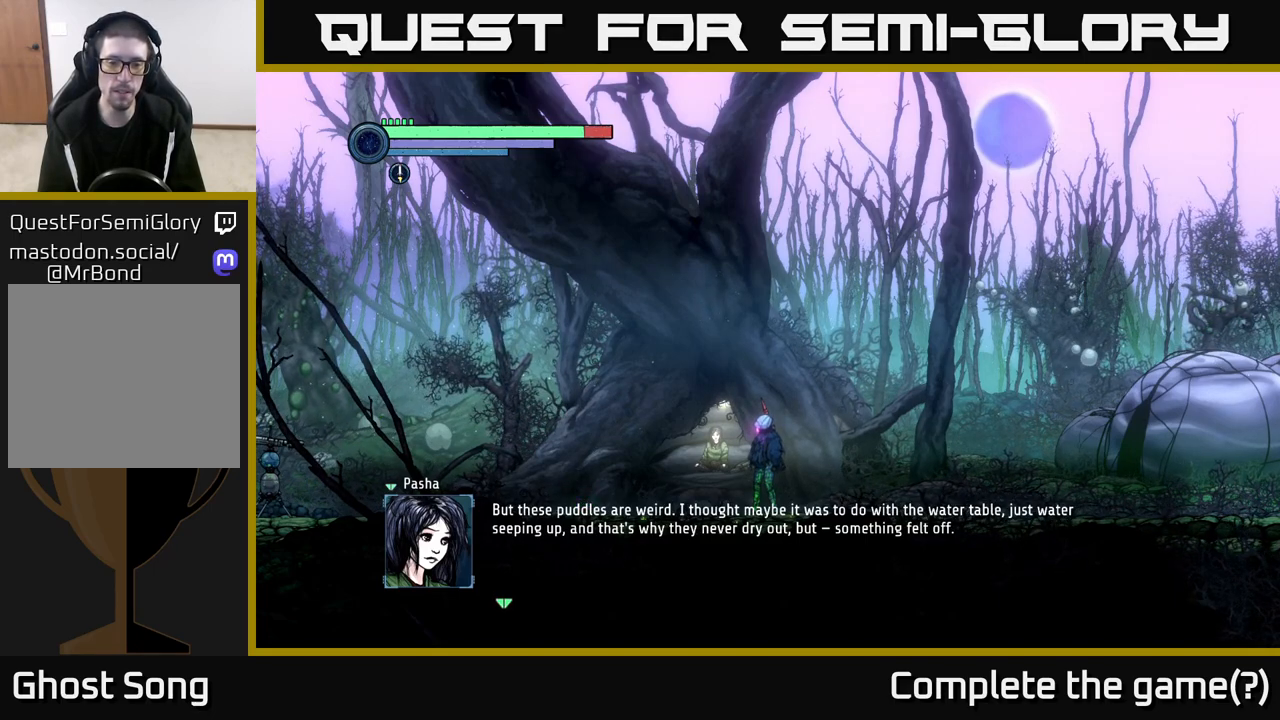
{"buttons": [], "left_stick": "center", "right_stick": "center", "events": []}
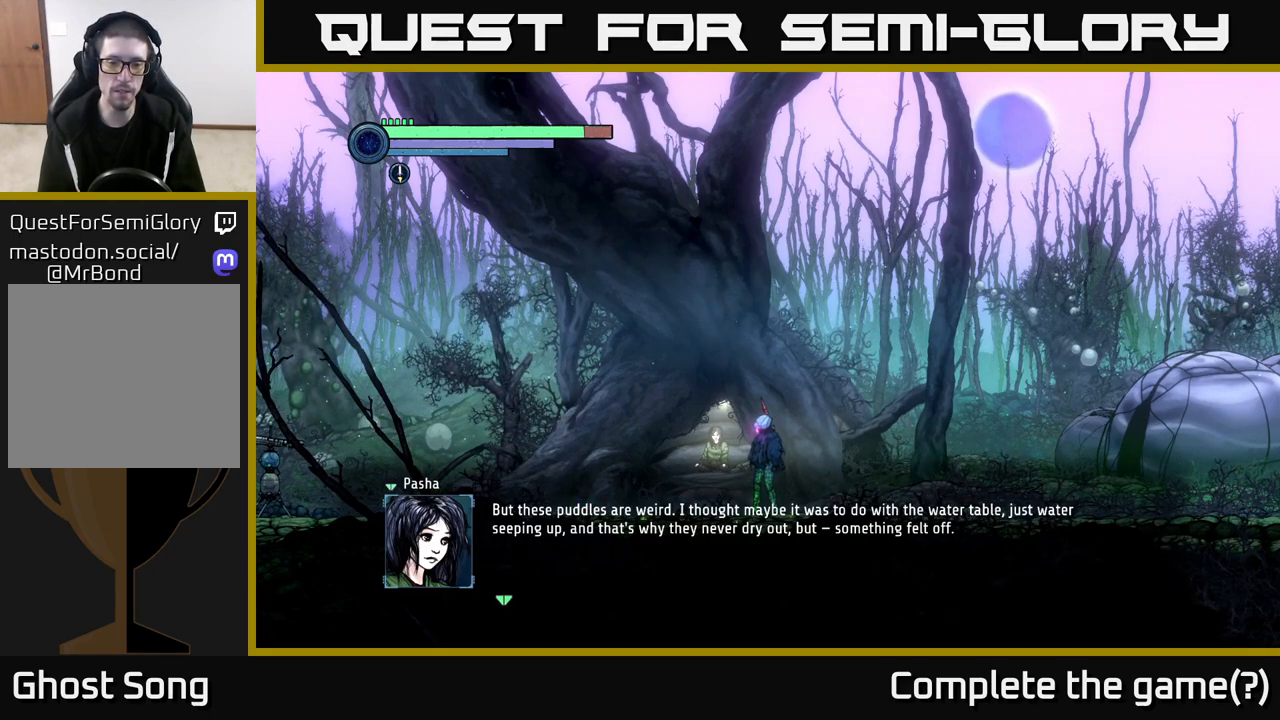
{"buttons": ["A"], "left_stick": "center", "right_stick": "center", "events": [[450, "A", "down"]]}
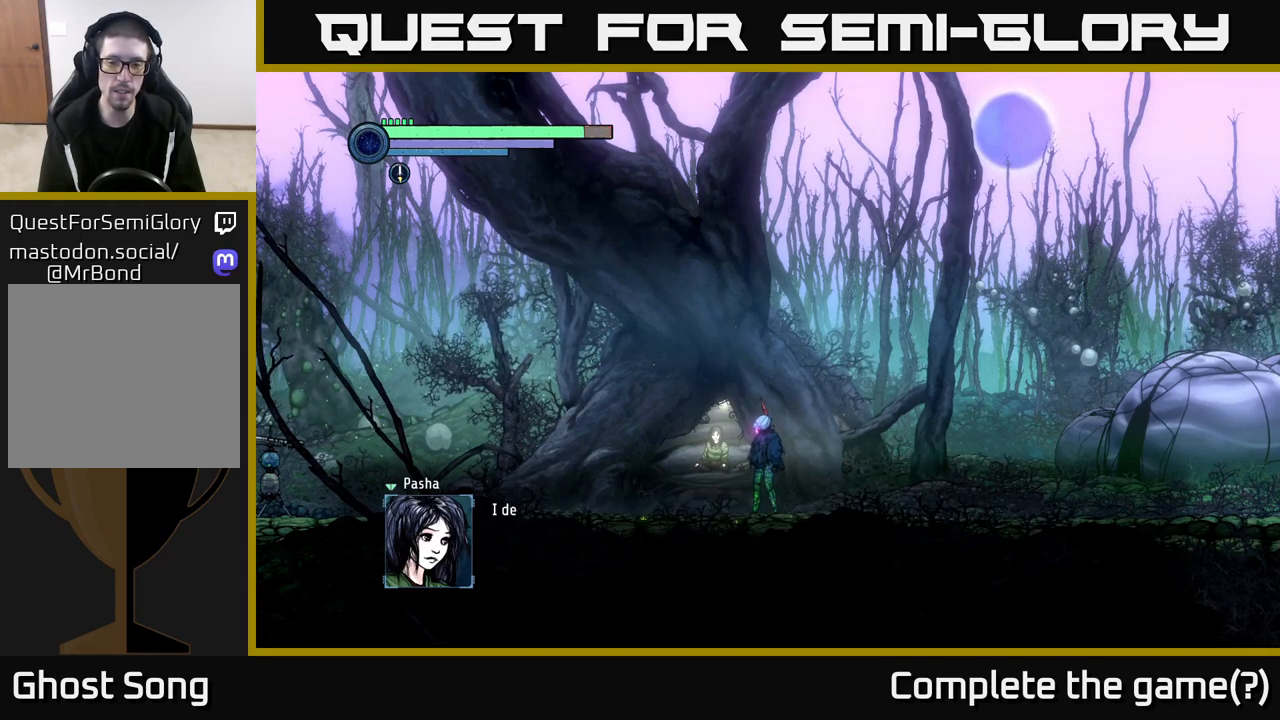
{"buttons": [], "left_stick": "center", "right_stick": "center", "events": [[133, "A", "up"], [283, "A", "down"], [467, "A", "up"]]}
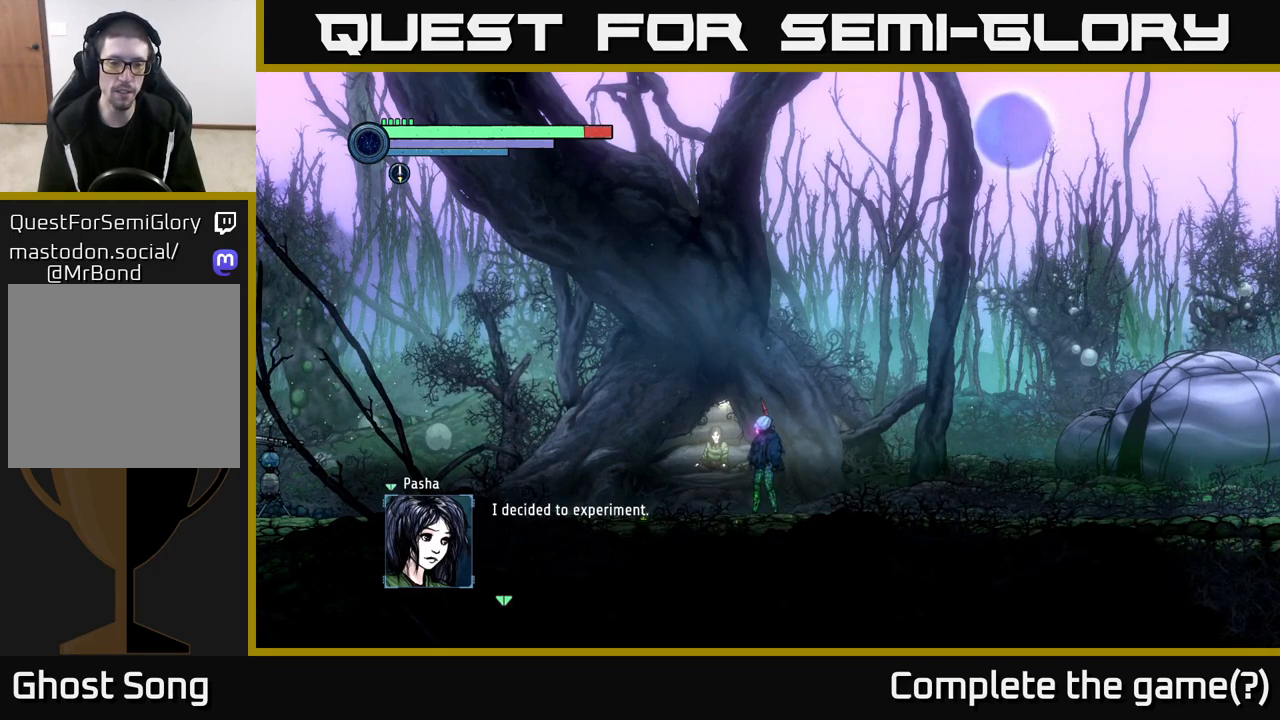
{"buttons": [], "left_stick": "center", "right_stick": "center", "events": [[317, "A", "down"], [500, "A", "up"]]}
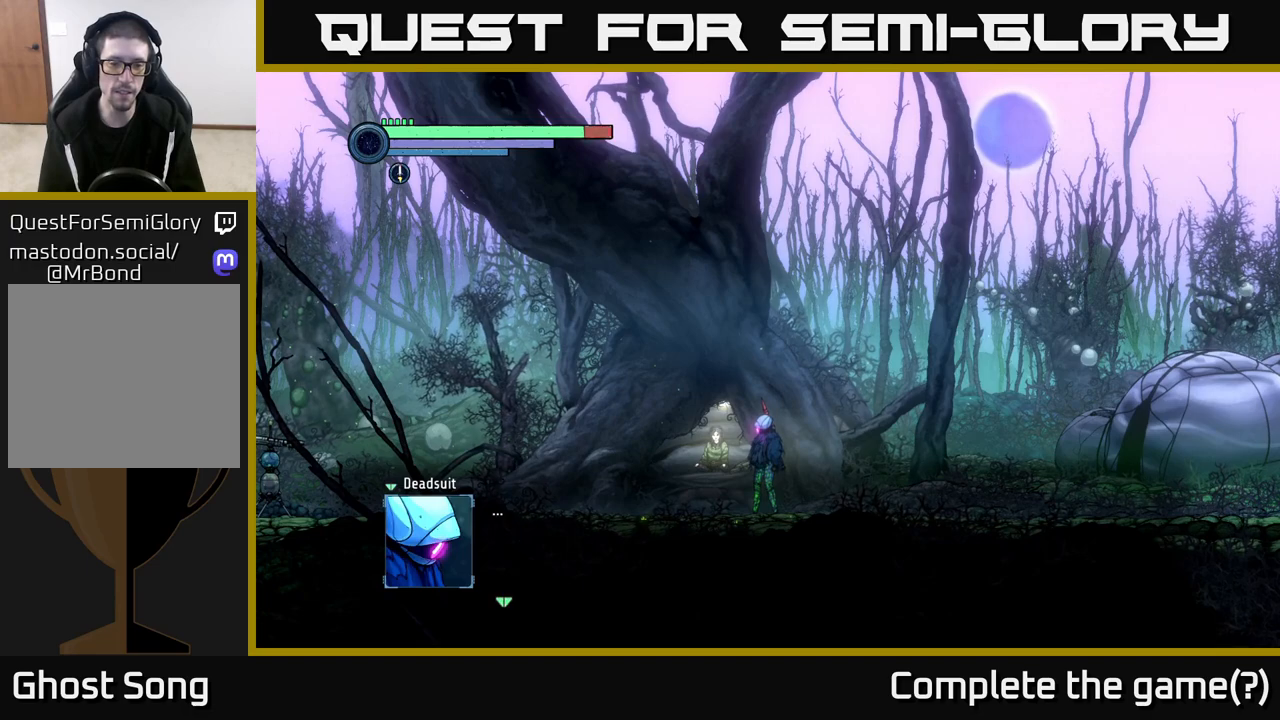
{"buttons": [], "left_stick": "center", "right_stick": "center", "events": [[183, "A", "down"], [383, "A", "up"]]}
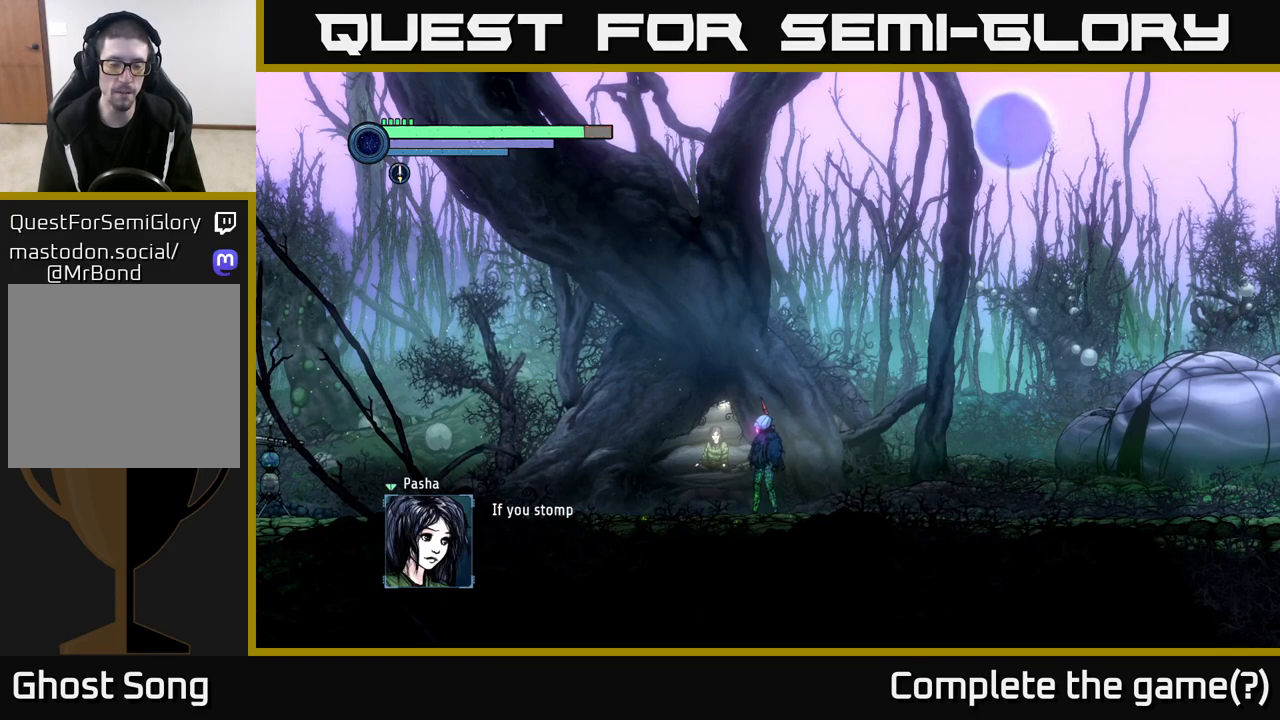
{"buttons": [], "left_stick": "center", "right_stick": "center", "events": [[117, "A", "down"], [300, "A", "up"]]}
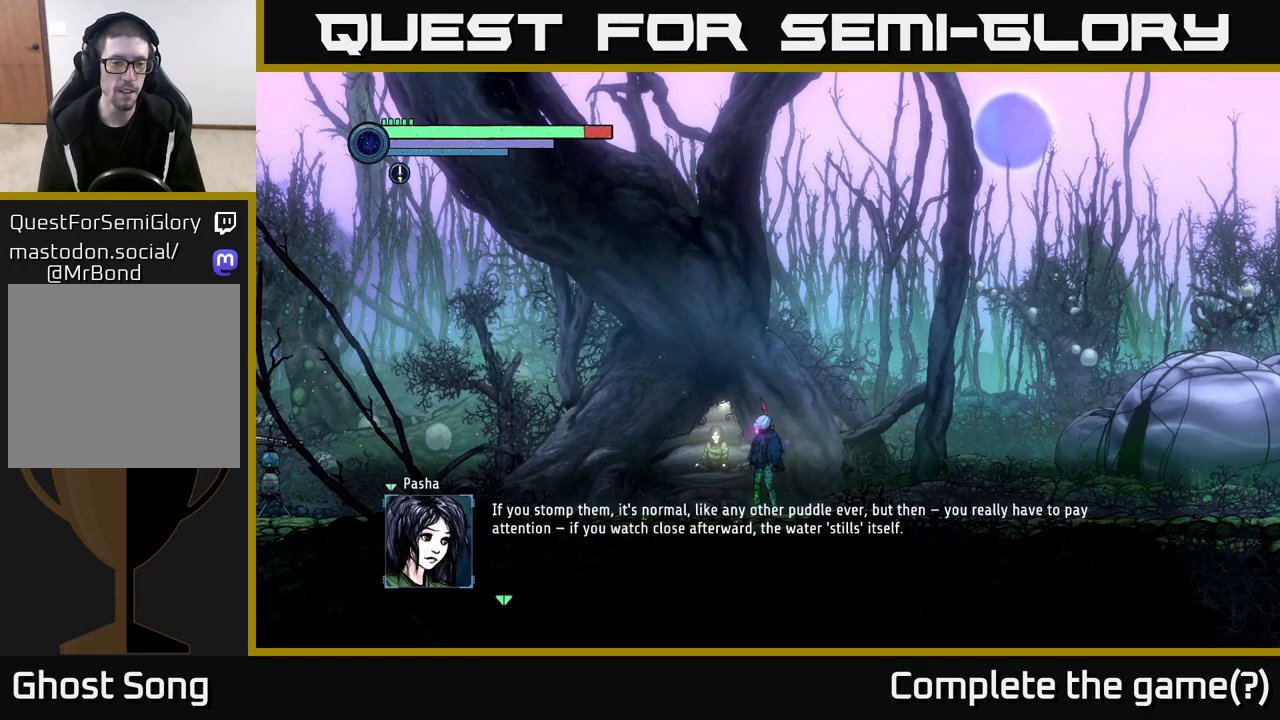
{"buttons": [], "left_stick": "center", "right_stick": "center", "events": []}
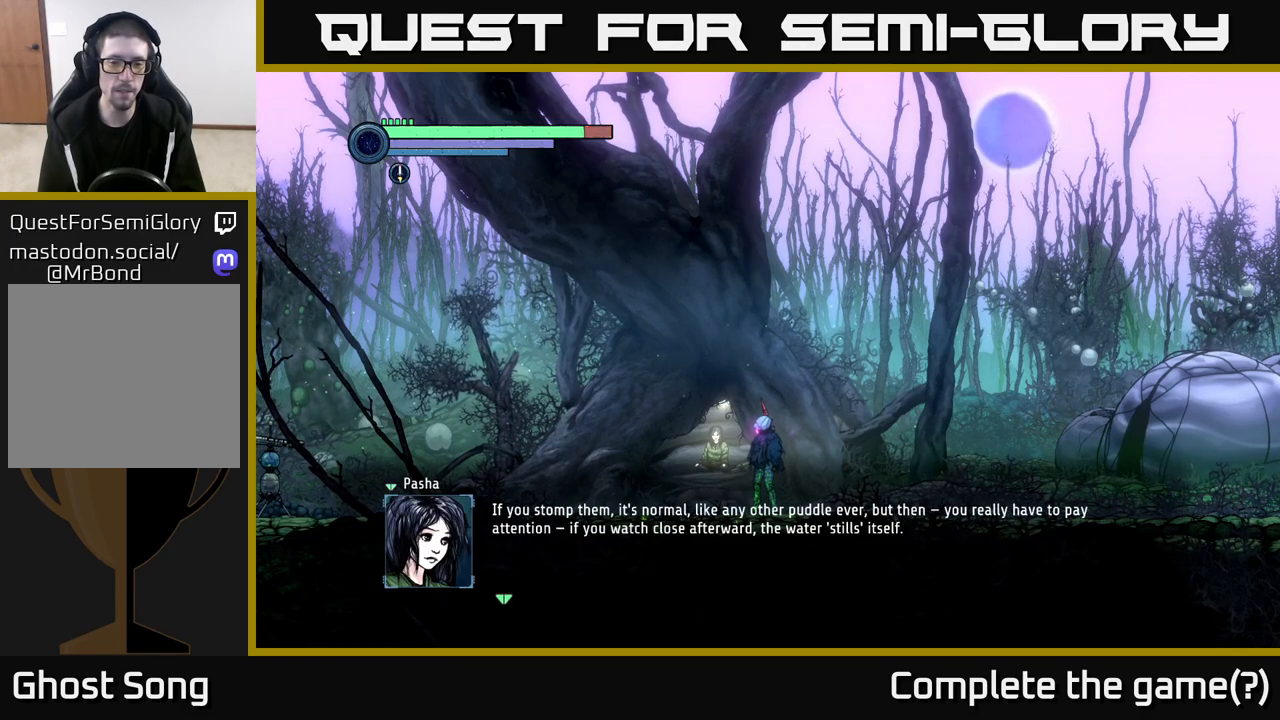
{"buttons": [], "left_stick": "center", "right_stick": "center", "events": []}
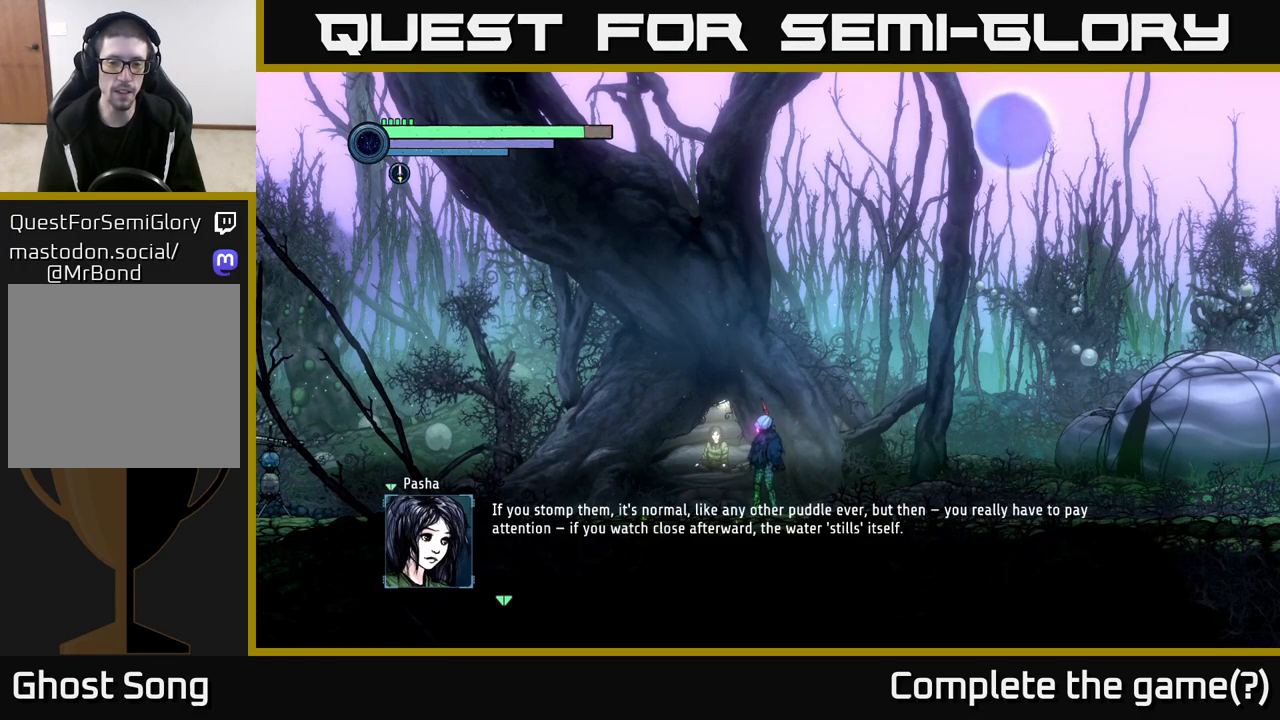
{"buttons": [], "left_stick": "center", "right_stick": "center", "events": []}
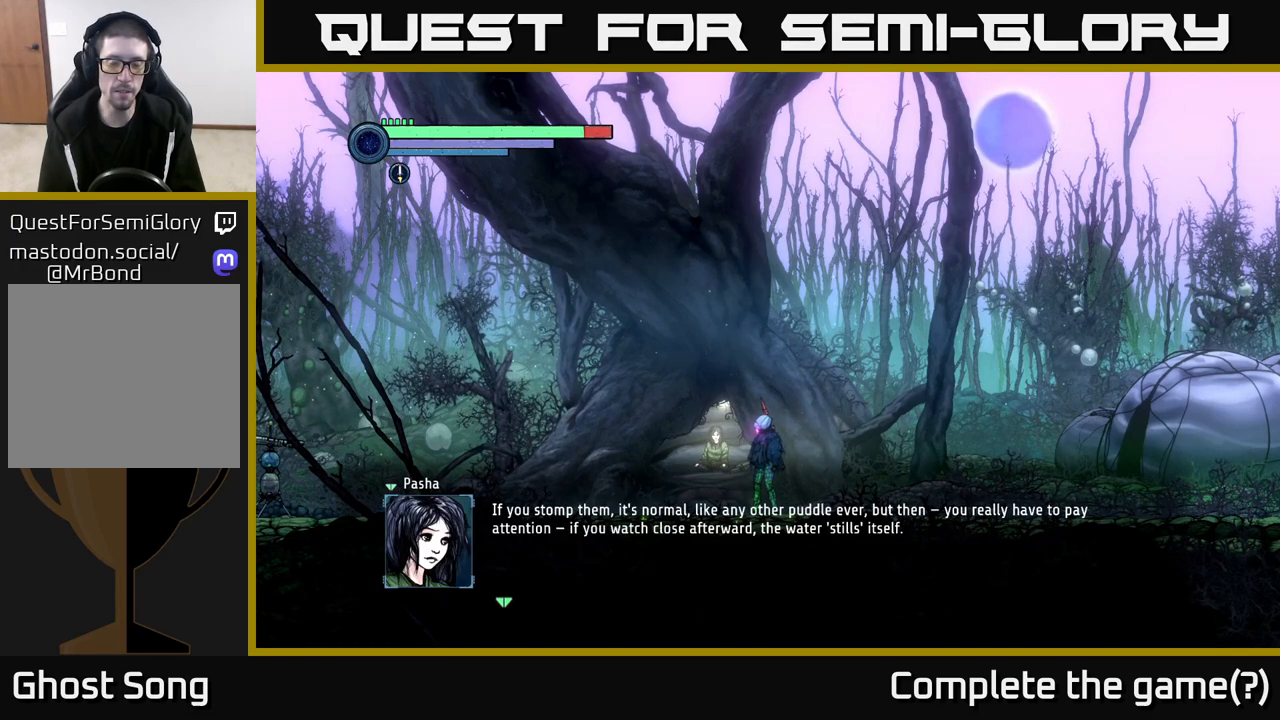
{"buttons": [], "left_stick": "center", "right_stick": "center", "events": []}
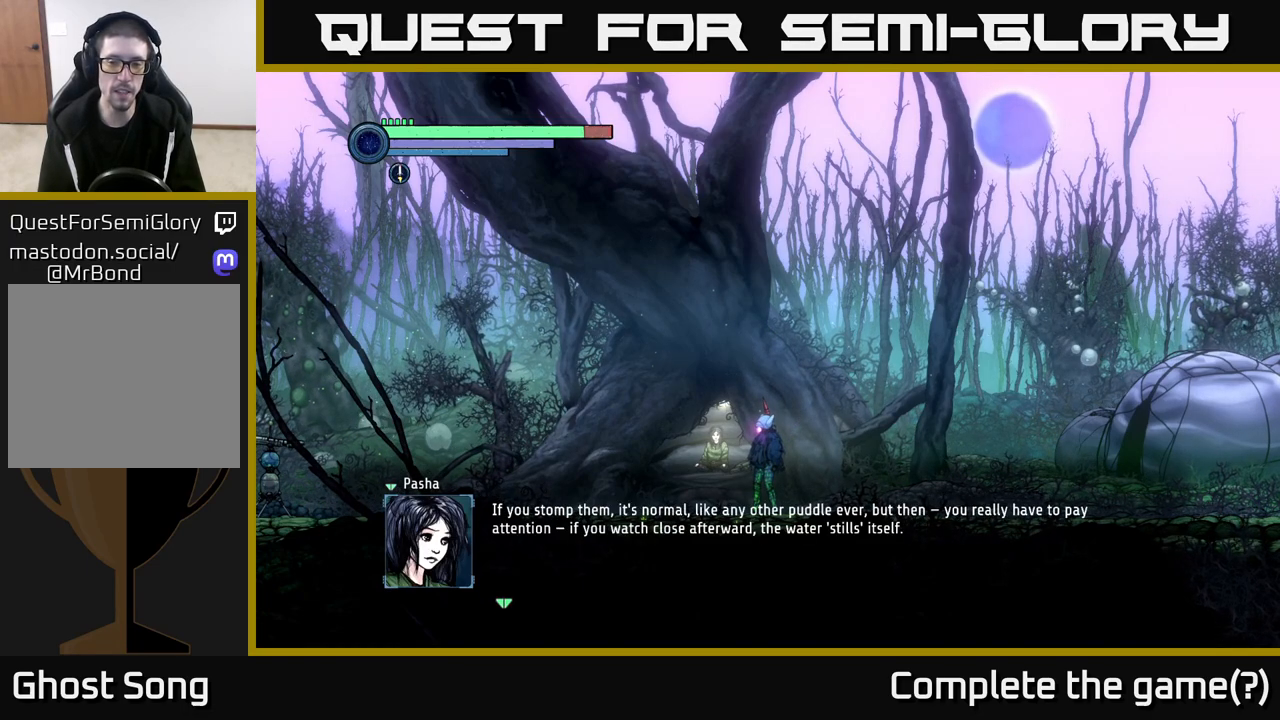
{"buttons": [], "left_stick": "center", "right_stick": "center", "events": []}
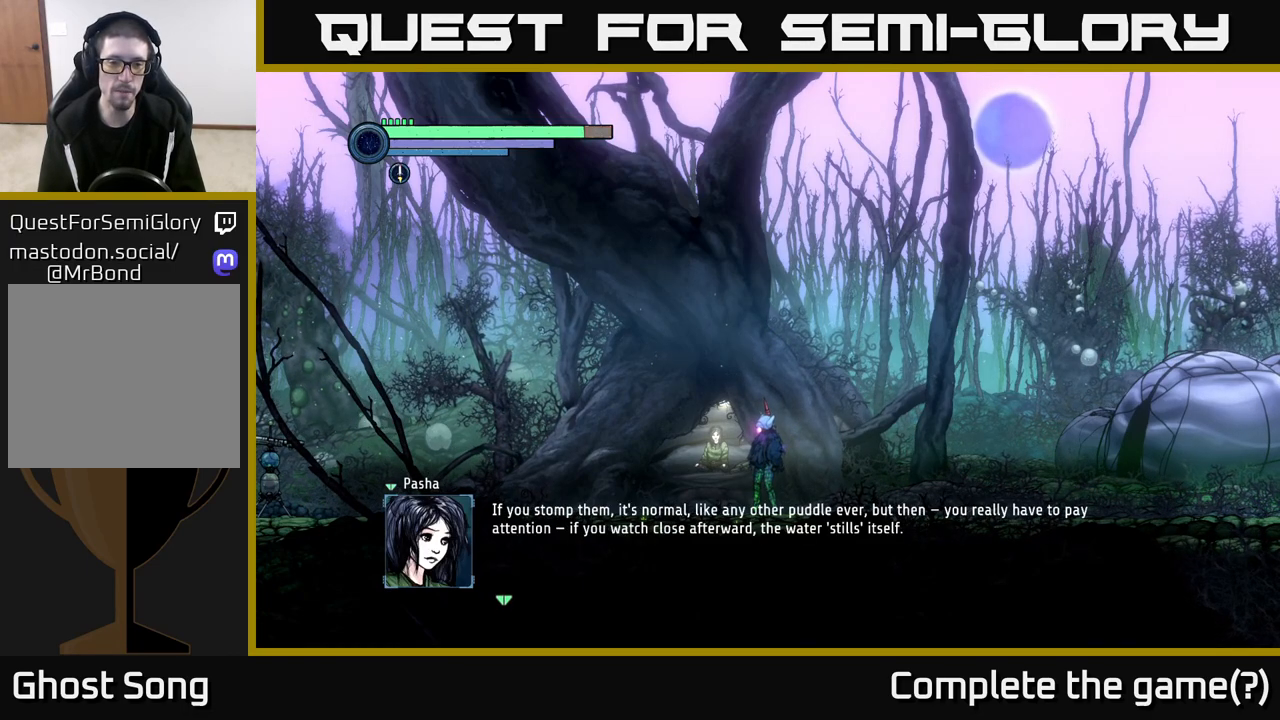
{"buttons": [], "left_stick": "center", "right_stick": "center", "events": []}
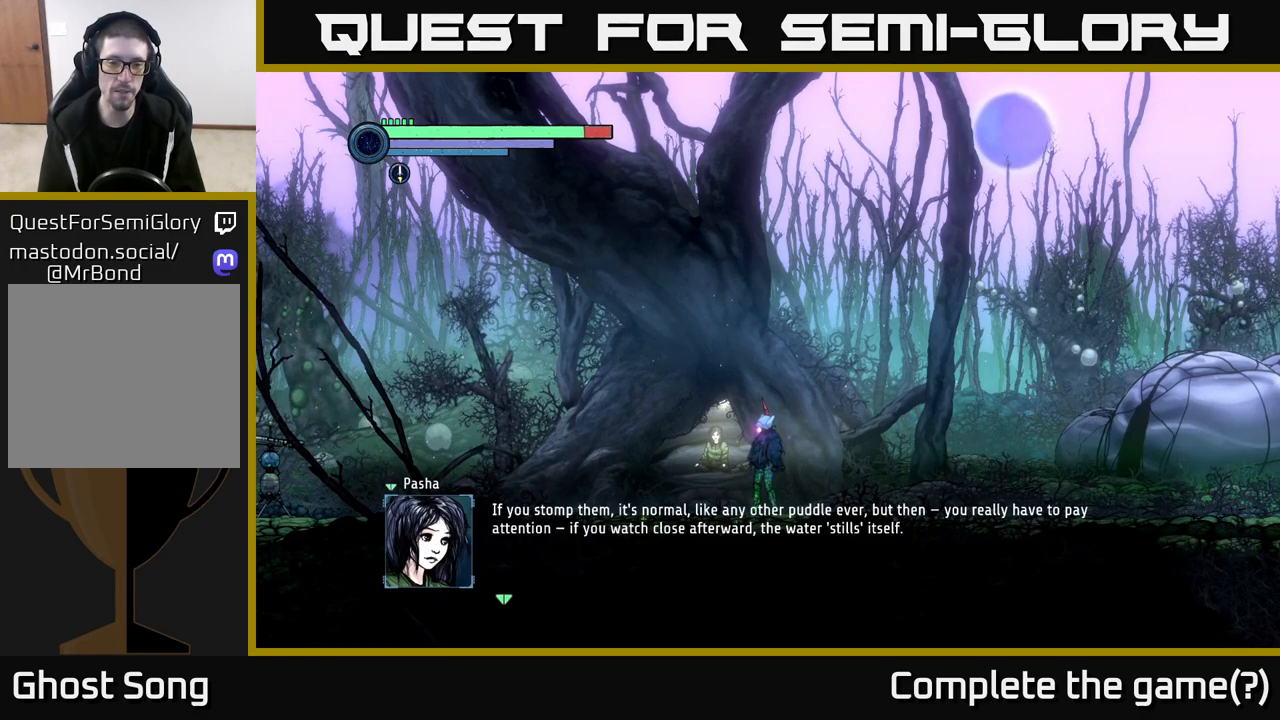
{"buttons": [], "left_stick": "center", "right_stick": "center", "events": []}
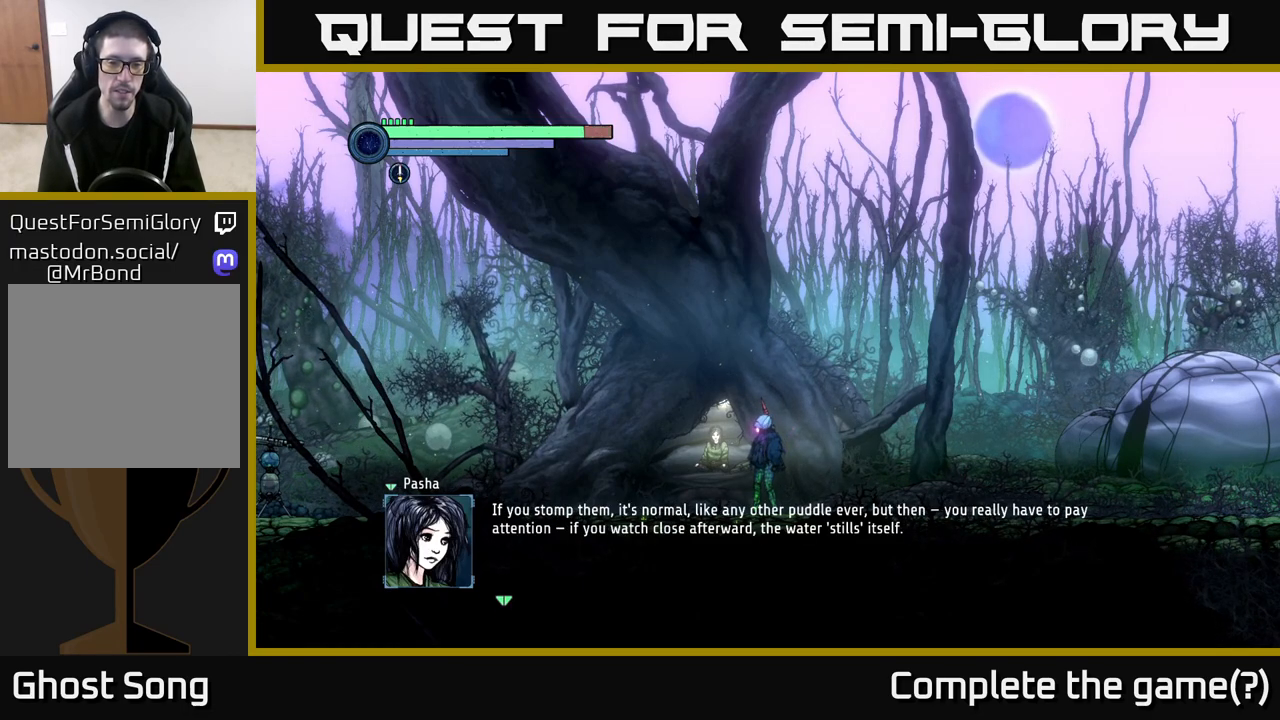
{"buttons": [], "left_stick": "center", "right_stick": "center", "events": []}
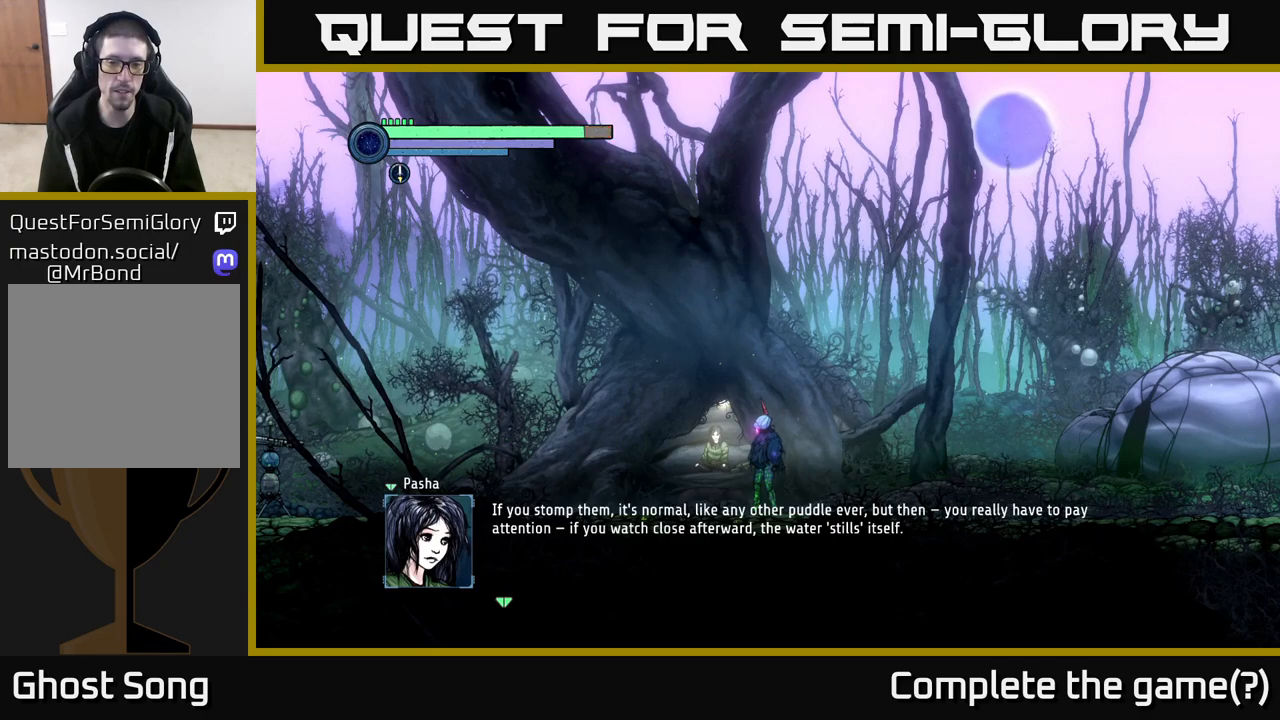
{"buttons": ["A"], "left_stick": "center", "right_stick": "center", "events": [[150, "A", "down"], [367, "A", "up"], [500, "A", "down"]]}
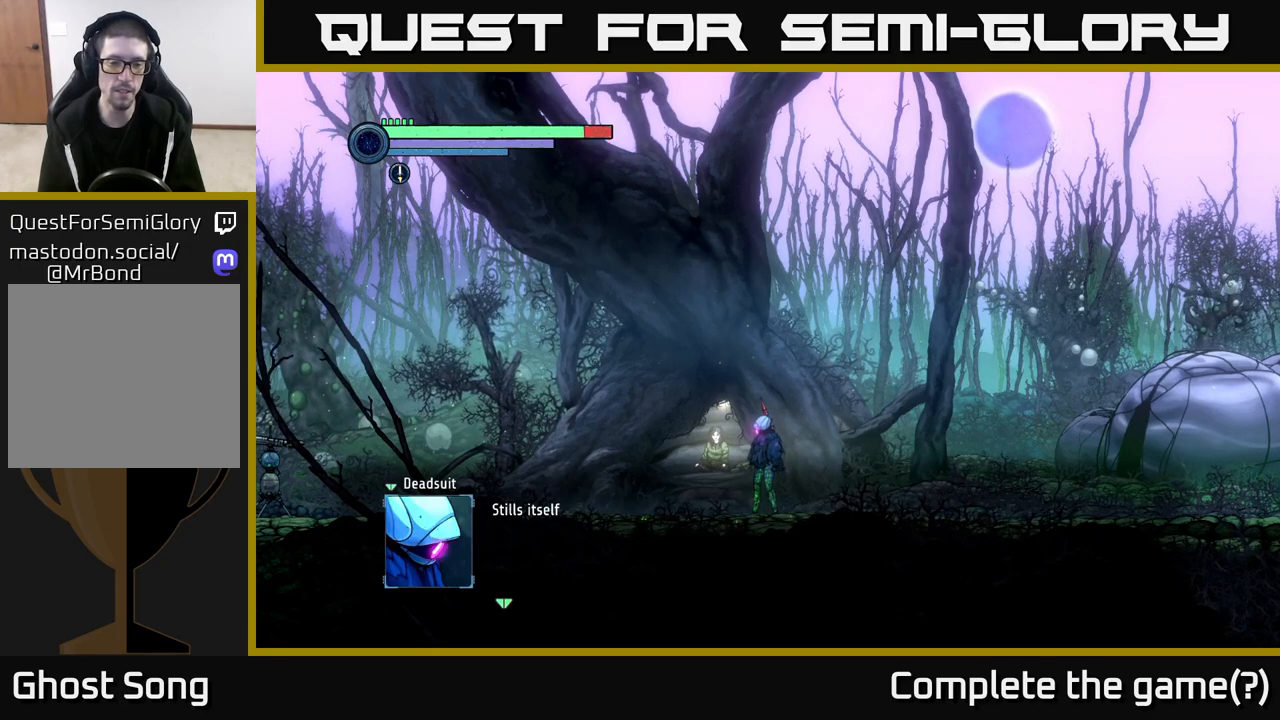
{"buttons": ["A"], "left_stick": "center", "right_stick": "center", "events": [[250, "A", "up"], [400, "A", "down"]]}
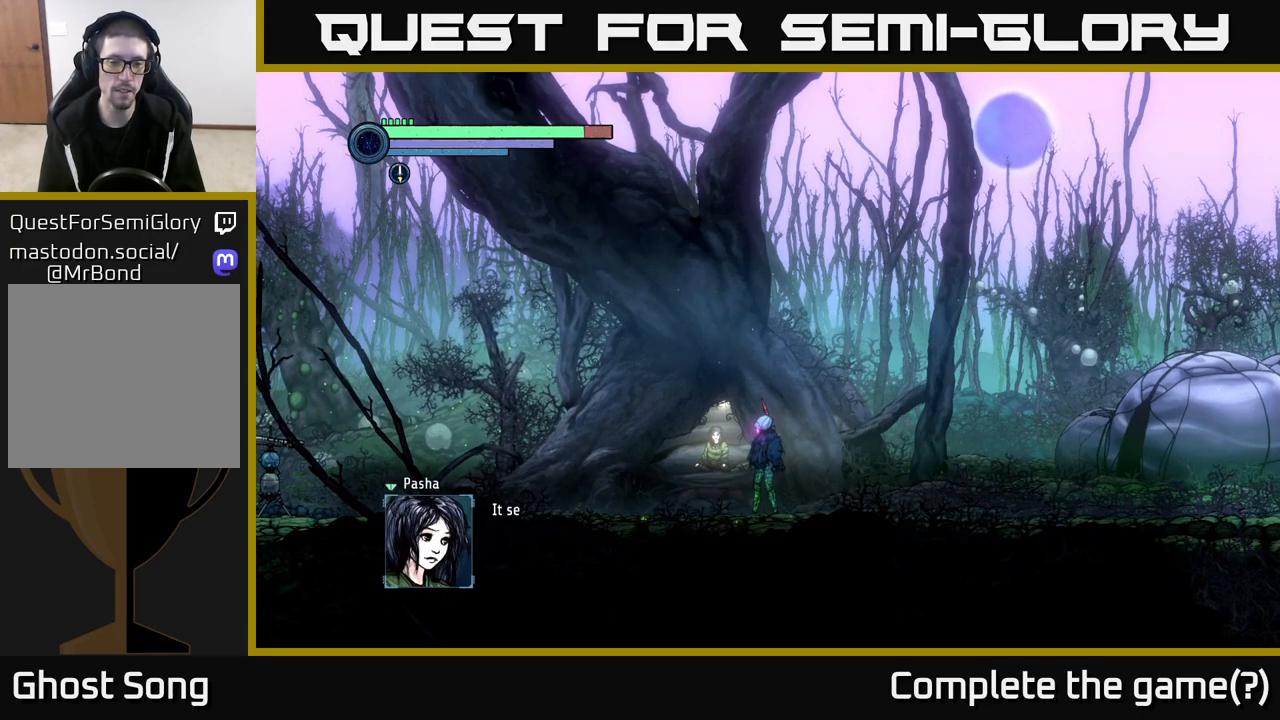
{"buttons": [], "left_stick": "center", "right_stick": "center", "events": [[83, "A", "up"], [200, "A", "down"], [383, "A", "up"]]}